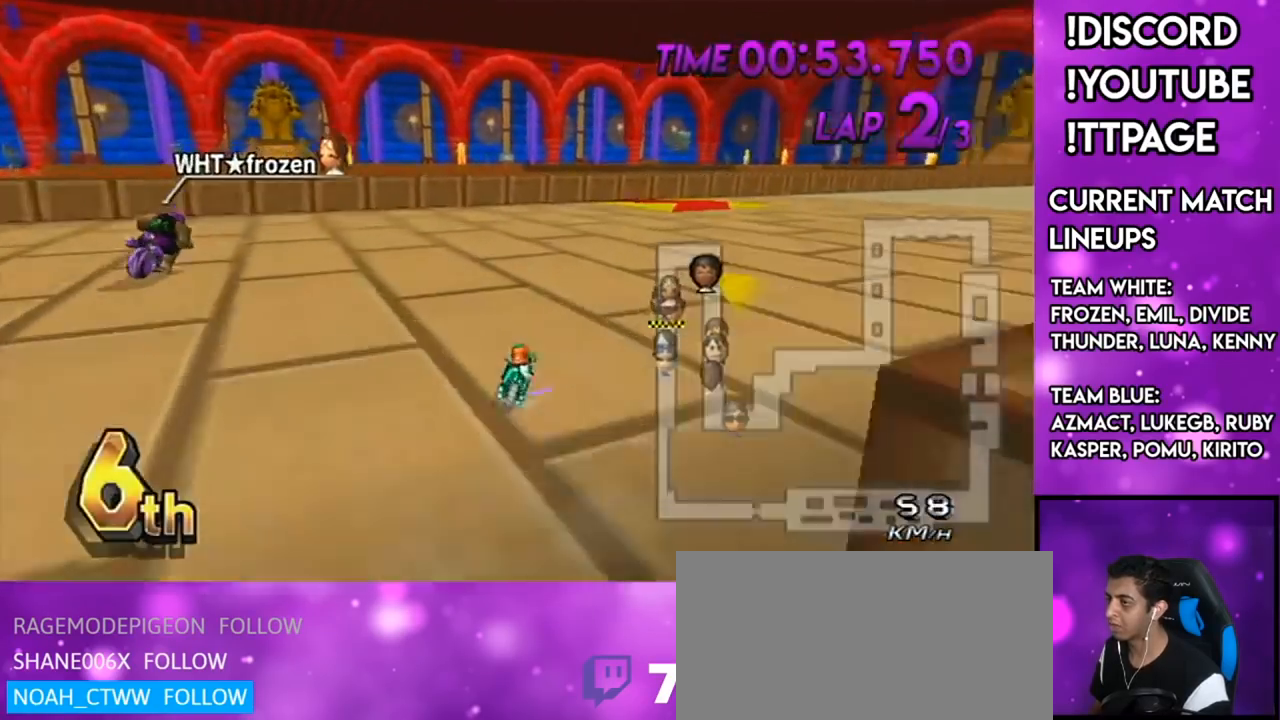
Gameplay with a controller (Nintendo layout); each line is a JSON object with the inputs held at the frame after it. "events" lists button and stick changes between this image and that frame as [ms after this image, input, new state], when the widget could be followed in between. Not read: L3 R3.
{"buttons": ["A", "R1"], "left_stick": "up", "right_stick": "center", "events": [[34, "L1", "up"], [34, "right_stick", "center"], [284, "left_stick", "left"], [451, "left_stick", "up"]]}
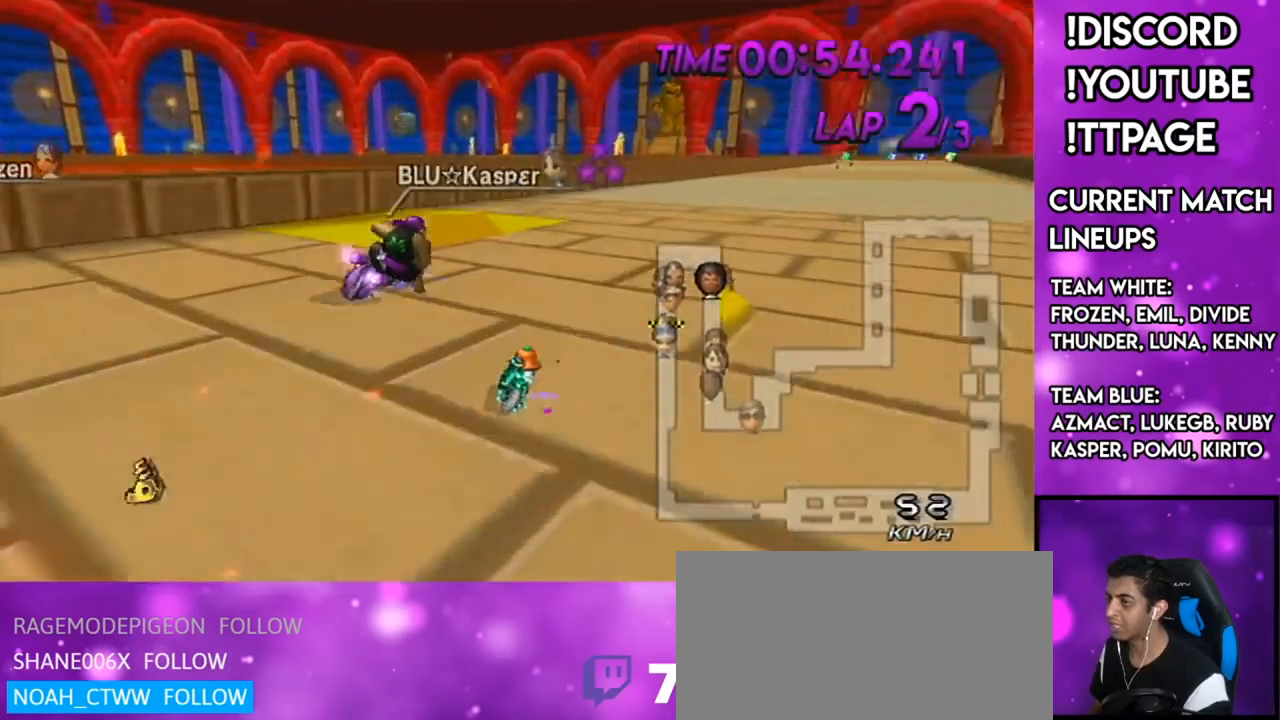
{"buttons": ["A", "L1", "R1"], "left_stick": "up-right", "right_stick": "left", "events": [[167, "left_stick", "left"], [317, "left_stick", "up-right"], [417, "L1", "down"], [417, "right_stick", "left"], [467, "L1", "up"], [484, "L1", "down"]]}
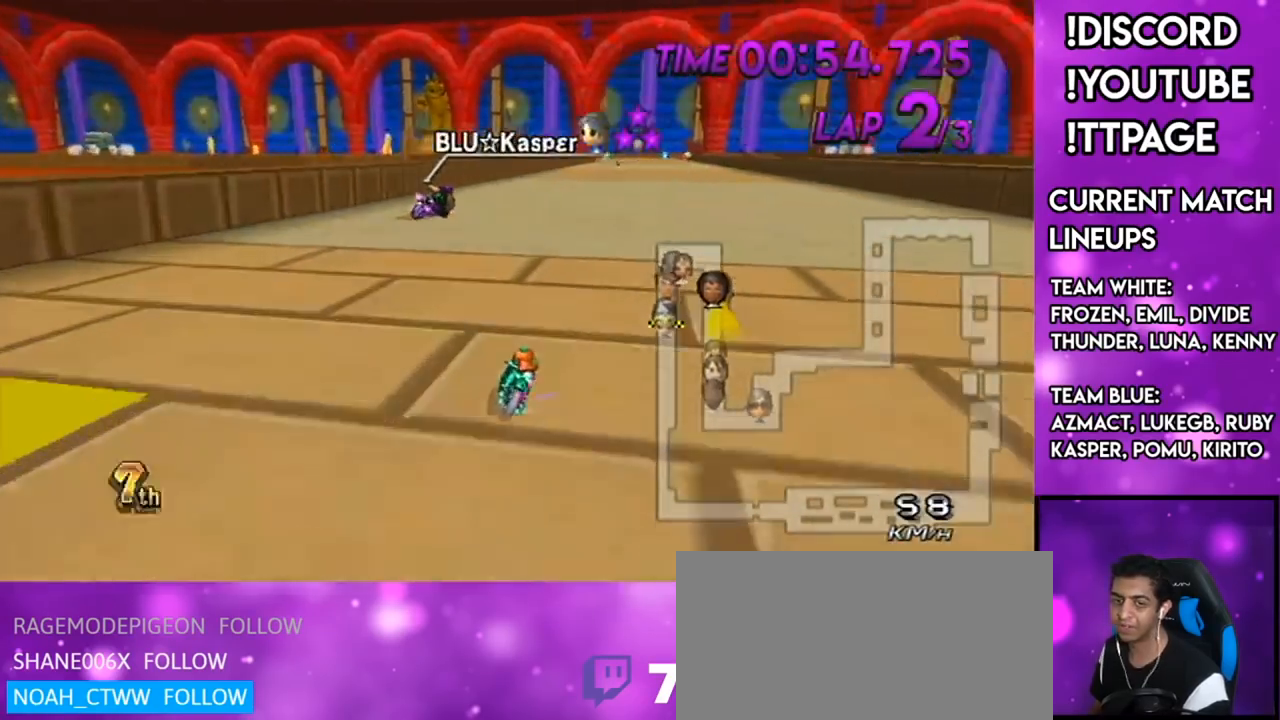
{"buttons": ["A", "X", "R1"], "left_stick": "left", "right_stick": "center", "events": [[34, "L1", "up"], [34, "right_stick", "center"], [134, "left_stick", "left"], [484, "X", "down"]]}
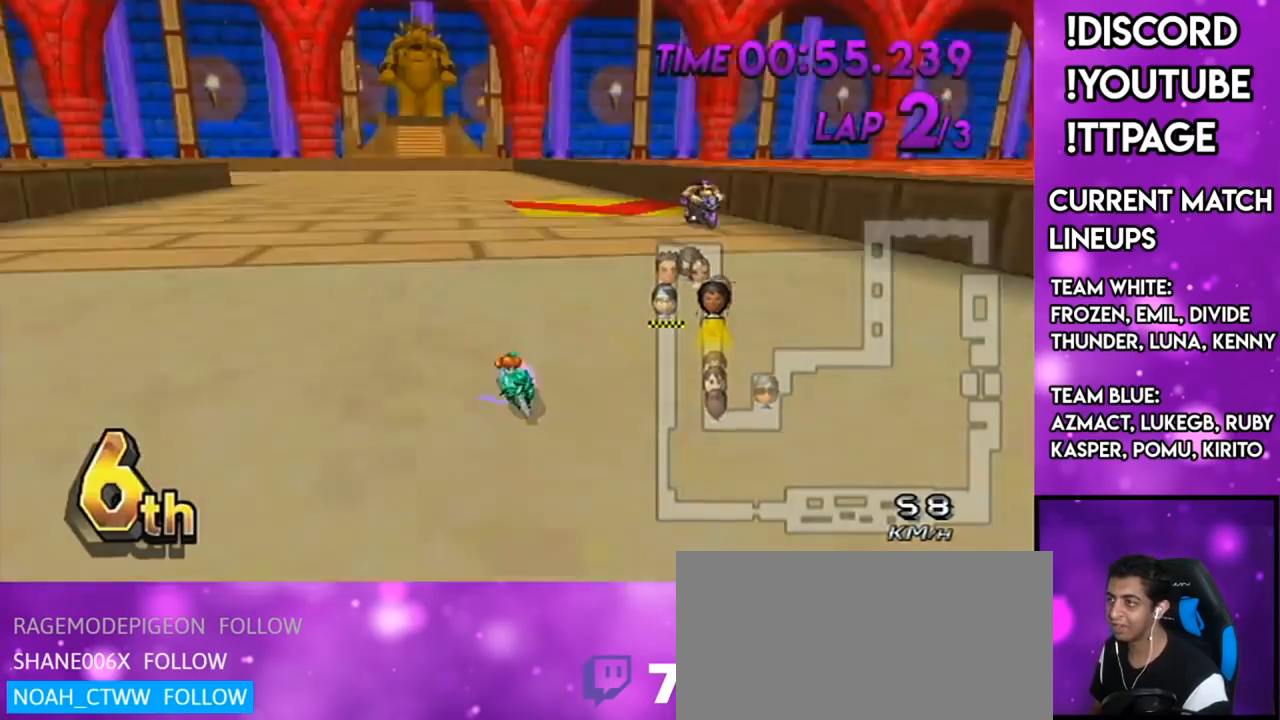
{"buttons": ["A"], "left_stick": "left", "right_stick": "center", "events": [[300, "X", "up"], [484, "R1", "up"]]}
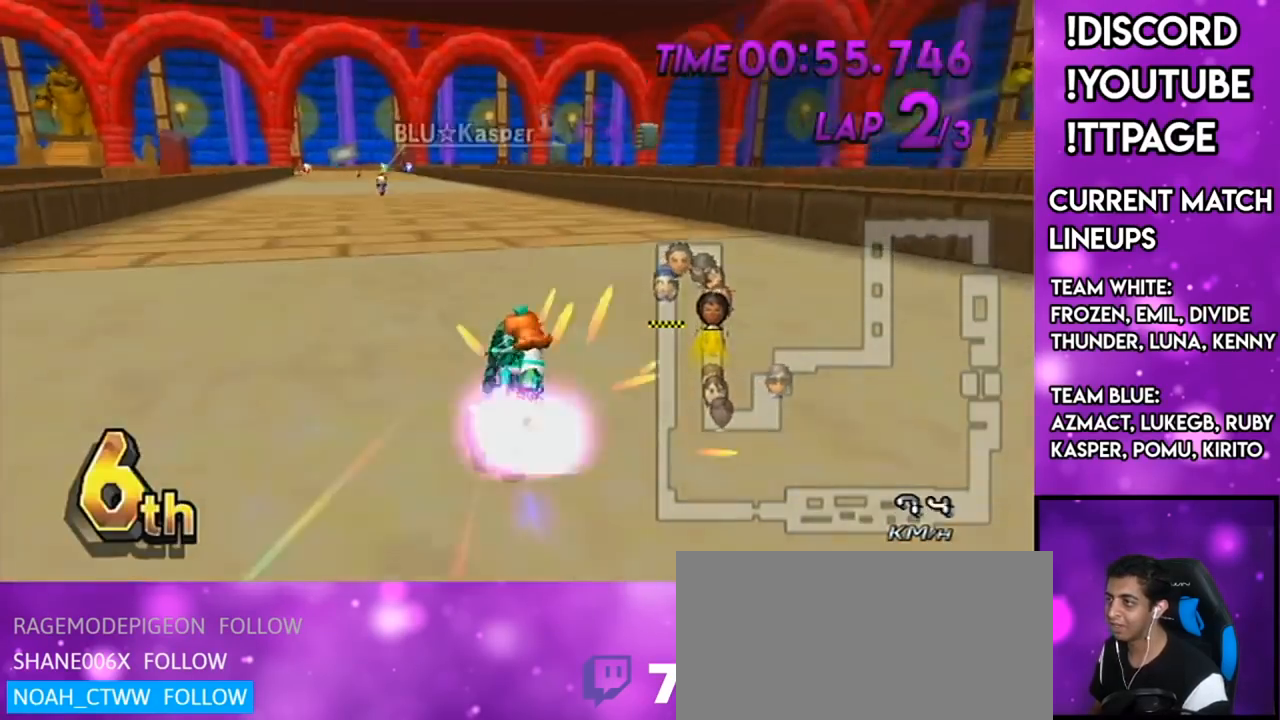
{"buttons": ["A"], "left_stick": "center", "right_stick": "center", "events": [[184, "left_stick", "center"], [201, "DPAD_UP", "down"], [301, "DPAD_UP", "up"], [367, "DPAD_UP", "down"], [468, "DPAD_UP", "up"]]}
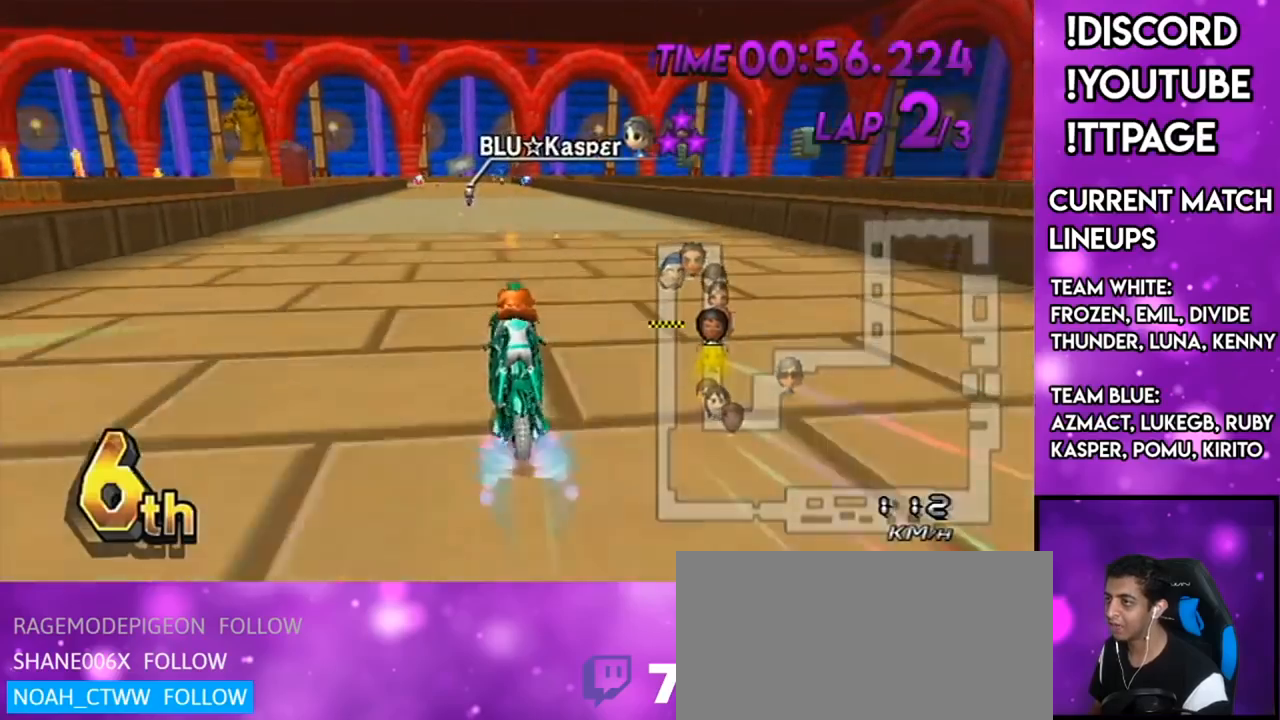
{"buttons": ["A"], "left_stick": "center", "right_stick": "center", "events": [[183, "L1", "down"], [183, "R1", "down"], [217, "L1", "up"], [217, "R1", "up"], [284, "left_stick", "left"], [417, "left_stick", "center"]]}
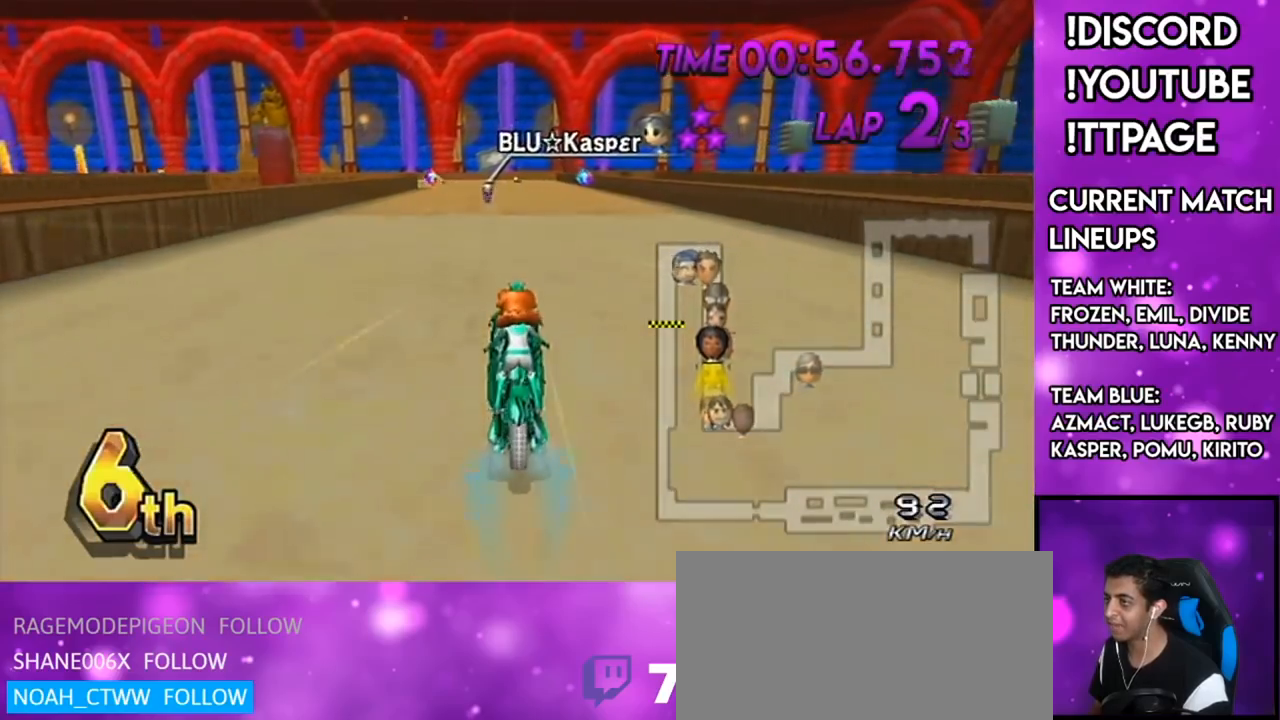
{"buttons": ["A"], "left_stick": "center", "right_stick": "center", "events": []}
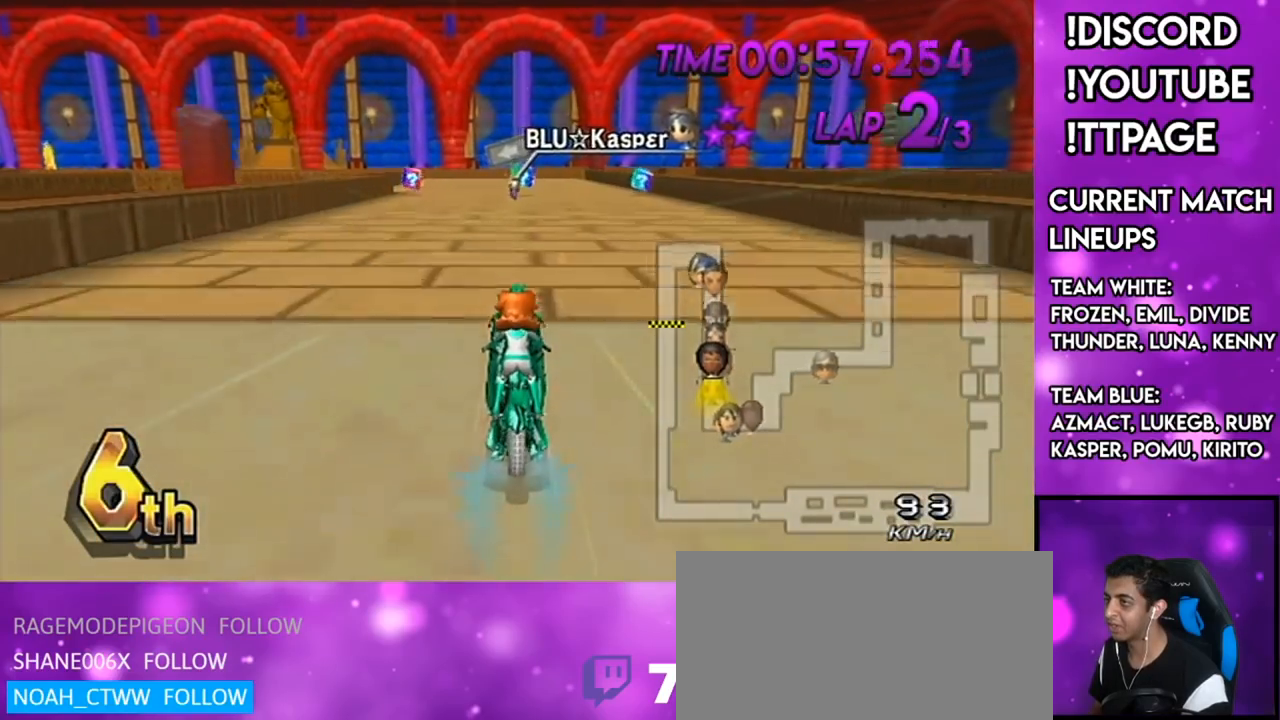
{"buttons": ["A", "R1"], "left_stick": "center", "right_stick": "center", "events": [[417, "R1", "down"]]}
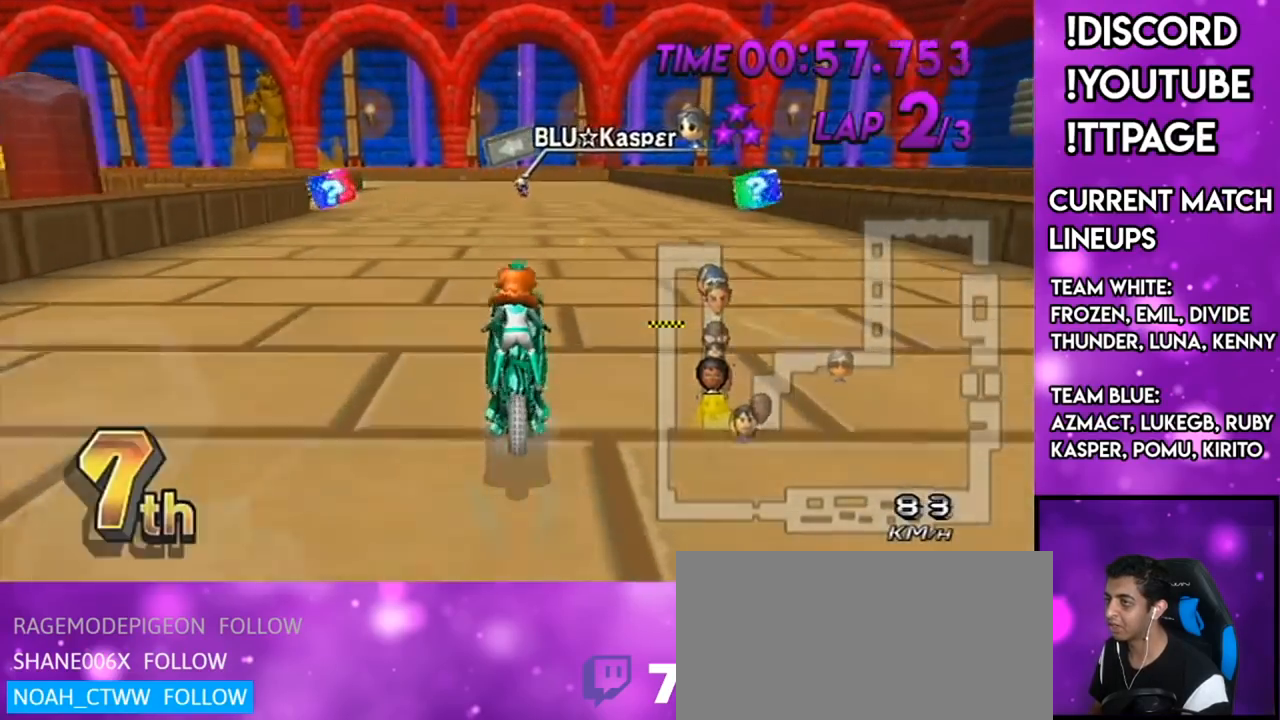
{"buttons": ["A", "R1"], "left_stick": "center", "right_stick": "center", "events": [[34, "left_stick", "left"], [351, "left_stick", "center"]]}
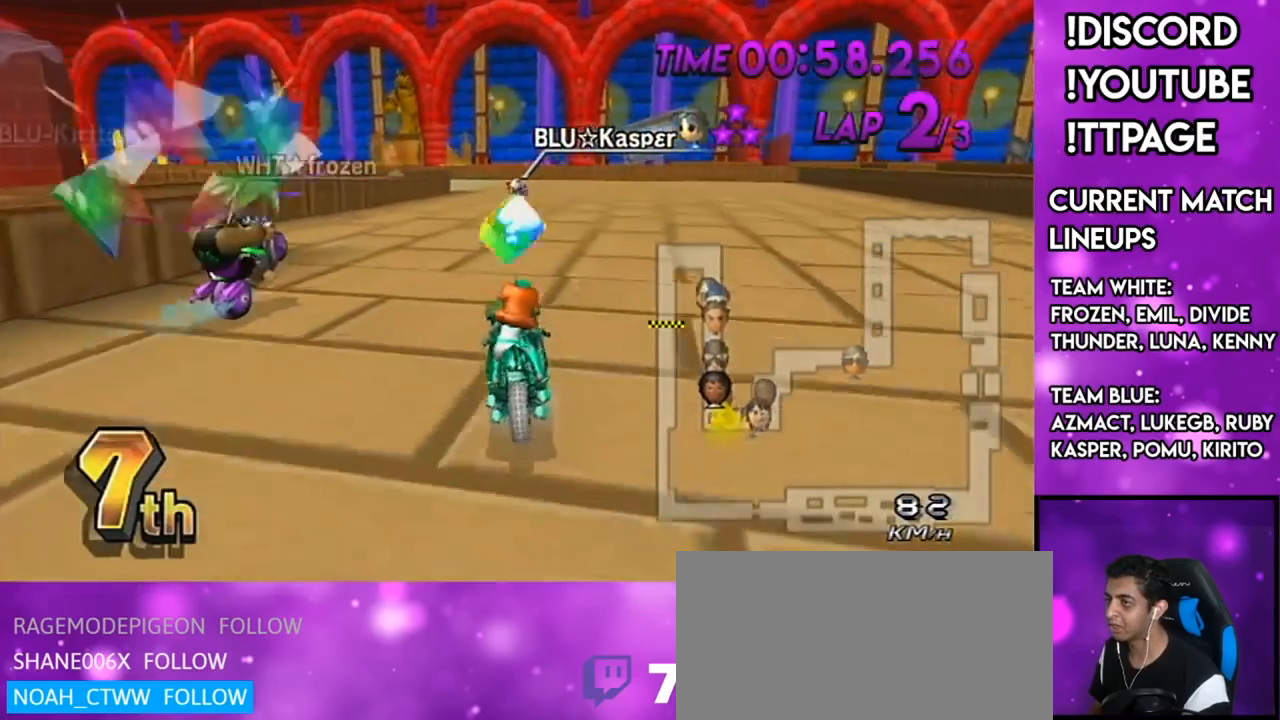
{"buttons": ["A", "R1"], "left_stick": "up-left", "right_stick": "center", "events": [[17, "left_stick", "right"], [183, "R1", "up"], [183, "left_stick", "center"], [267, "R1", "down"], [434, "left_stick", "up-left"]]}
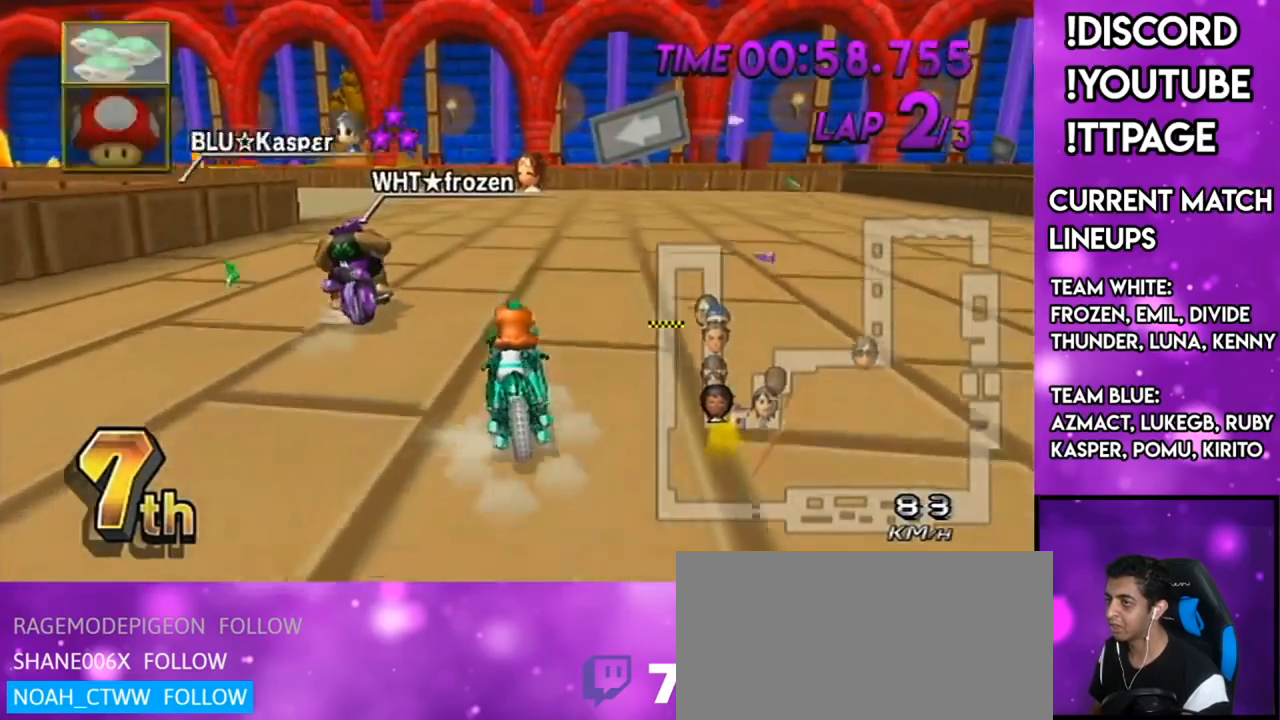
{"buttons": ["A", "R1"], "left_stick": "left", "right_stick": "center", "events": [[267, "left_stick", "left"]]}
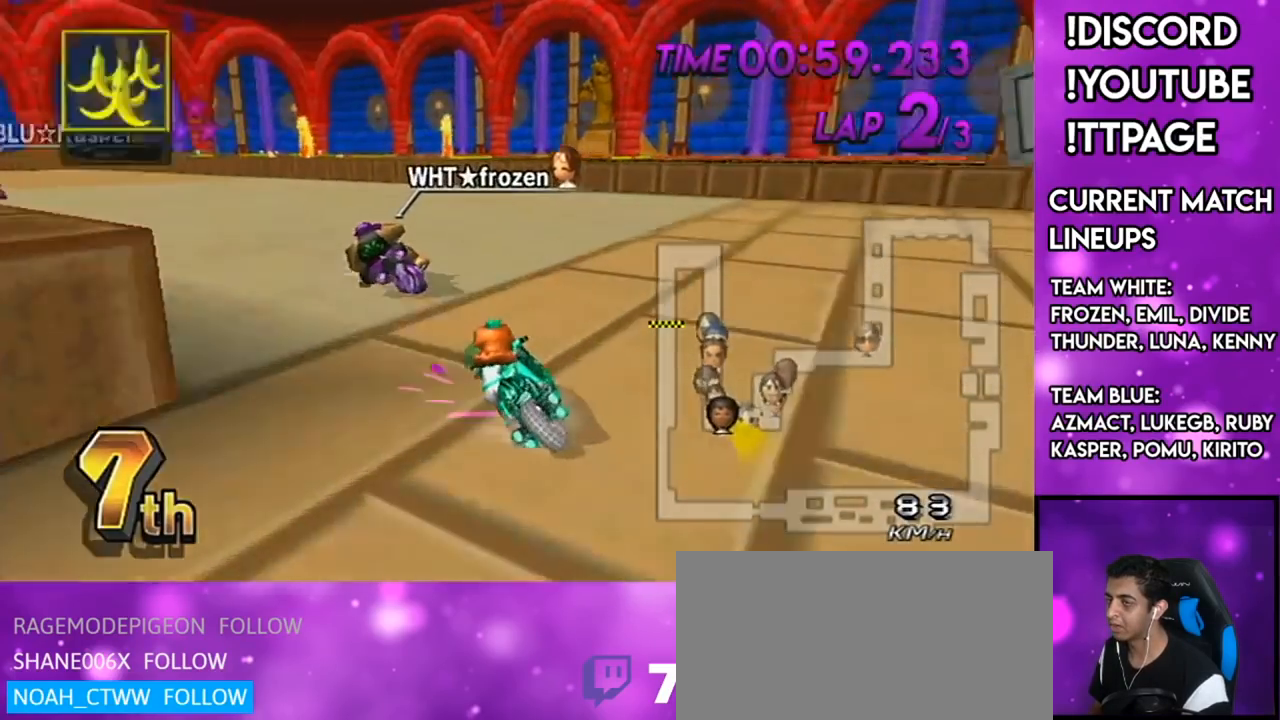
{"buttons": ["A", "R1"], "left_stick": "center", "right_stick": "center", "events": [[250, "L1", "down"], [367, "L1", "up"], [400, "L1", "down"], [434, "L1", "up"], [450, "left_stick", "center"]]}
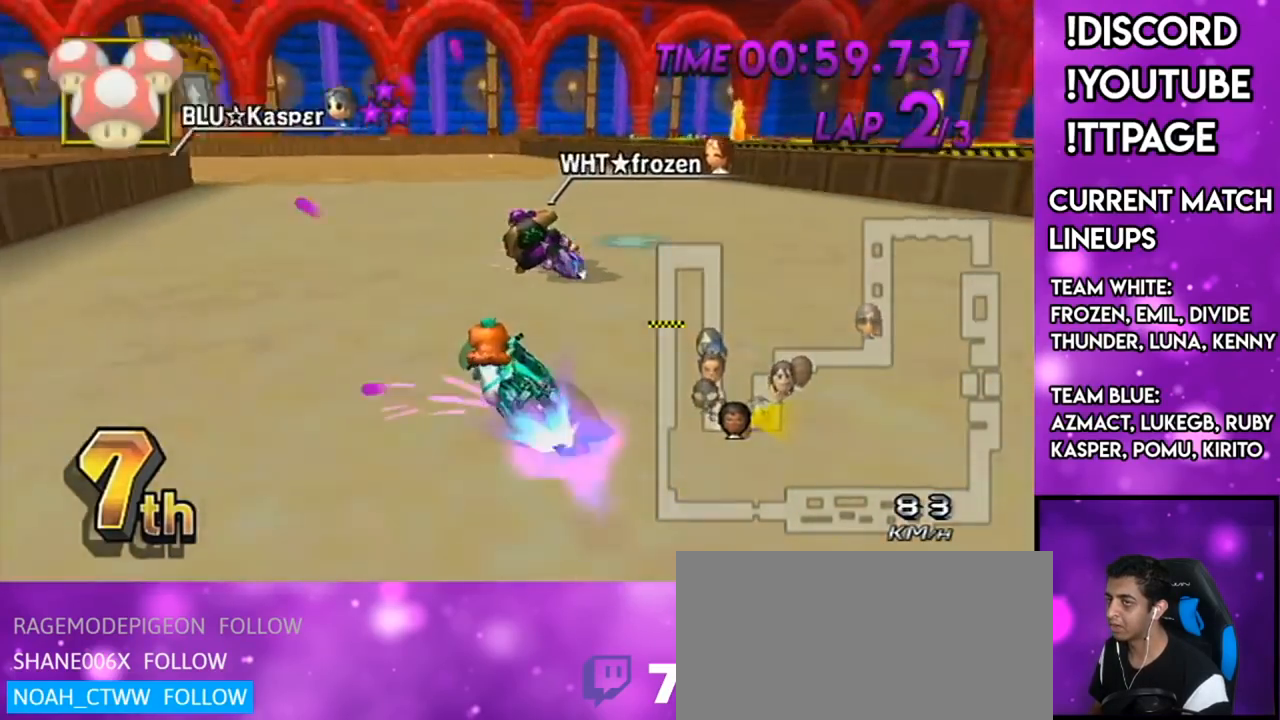
{"buttons": ["A", "R1"], "left_stick": "left", "right_stick": "center", "events": [[101, "L1", "down"], [134, "L1", "up"], [134, "left_stick", "right"], [217, "left_stick", "center"], [384, "left_stick", "left"]]}
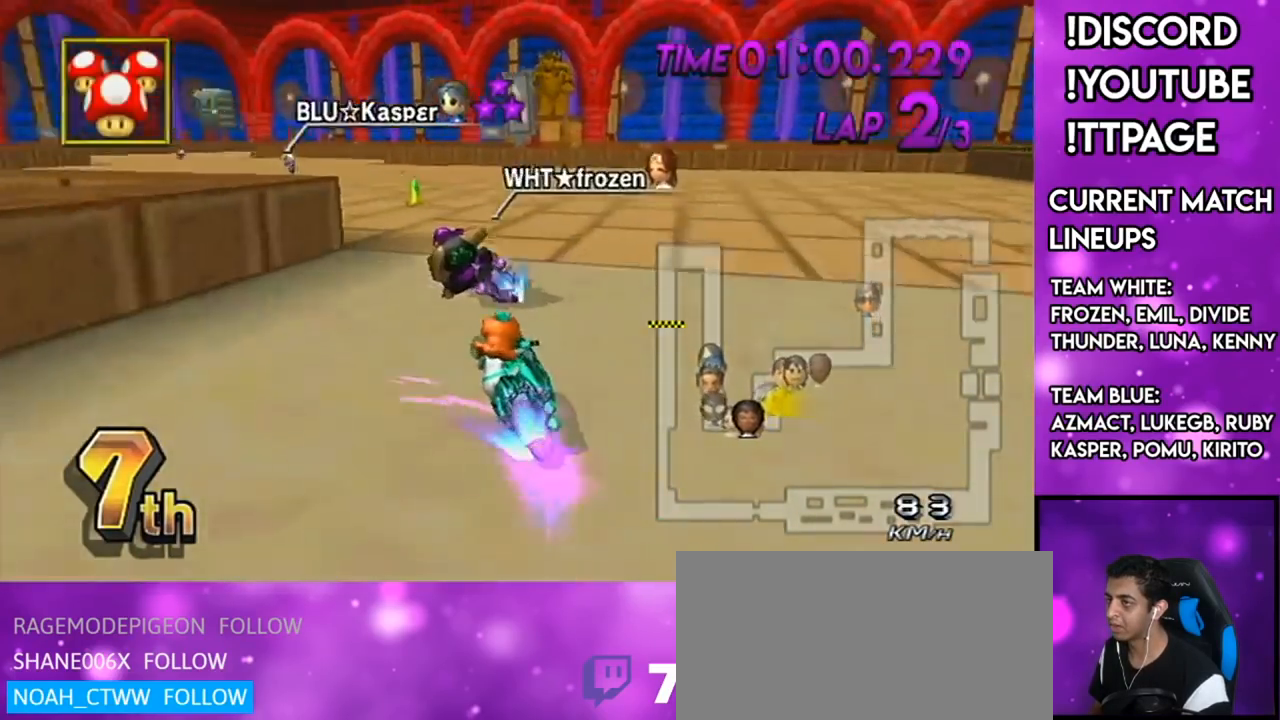
{"buttons": ["A"], "left_stick": "center", "right_stick": "center", "events": [[384, "left_stick", "center"], [417, "R1", "up"]]}
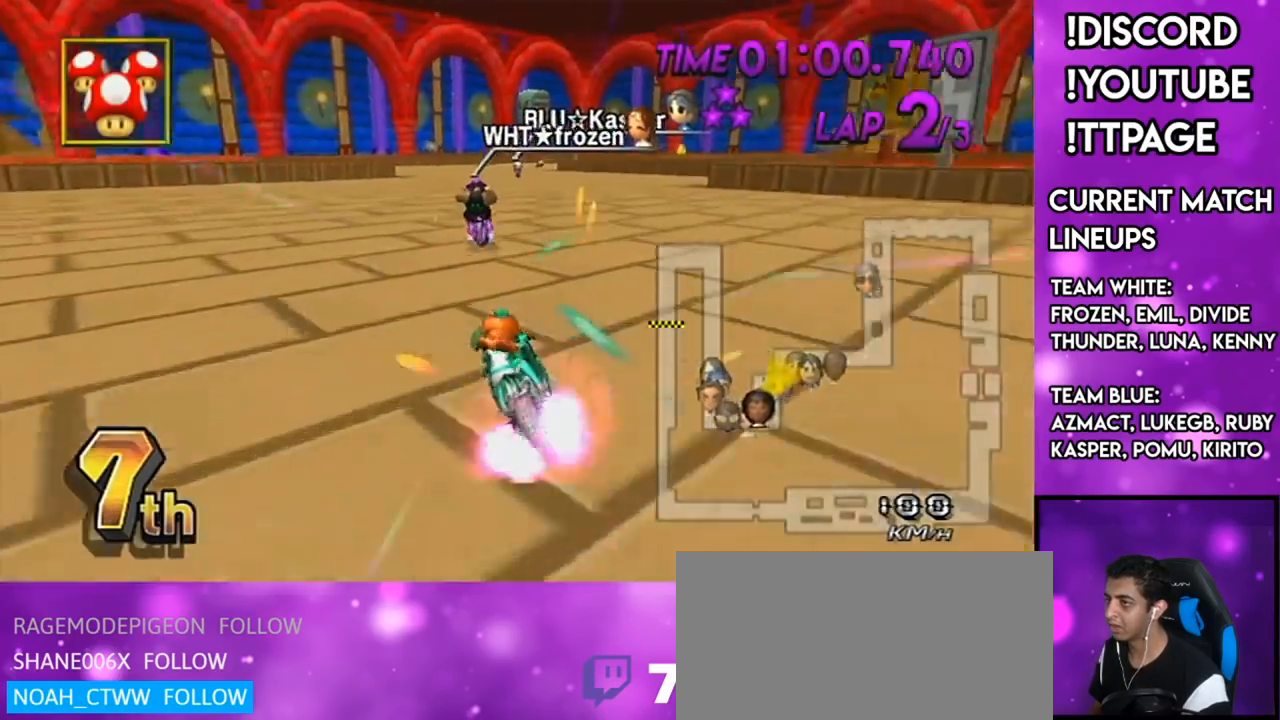
{"buttons": ["A"], "left_stick": "center", "right_stick": "center", "events": [[34, "left_stick", "right"], [184, "left_stick", "center"], [217, "DPAD_UP", "down"], [251, "DPAD_LEFT", "down"], [334, "DPAD_LEFT", "up"], [334, "DPAD_UP", "up"]]}
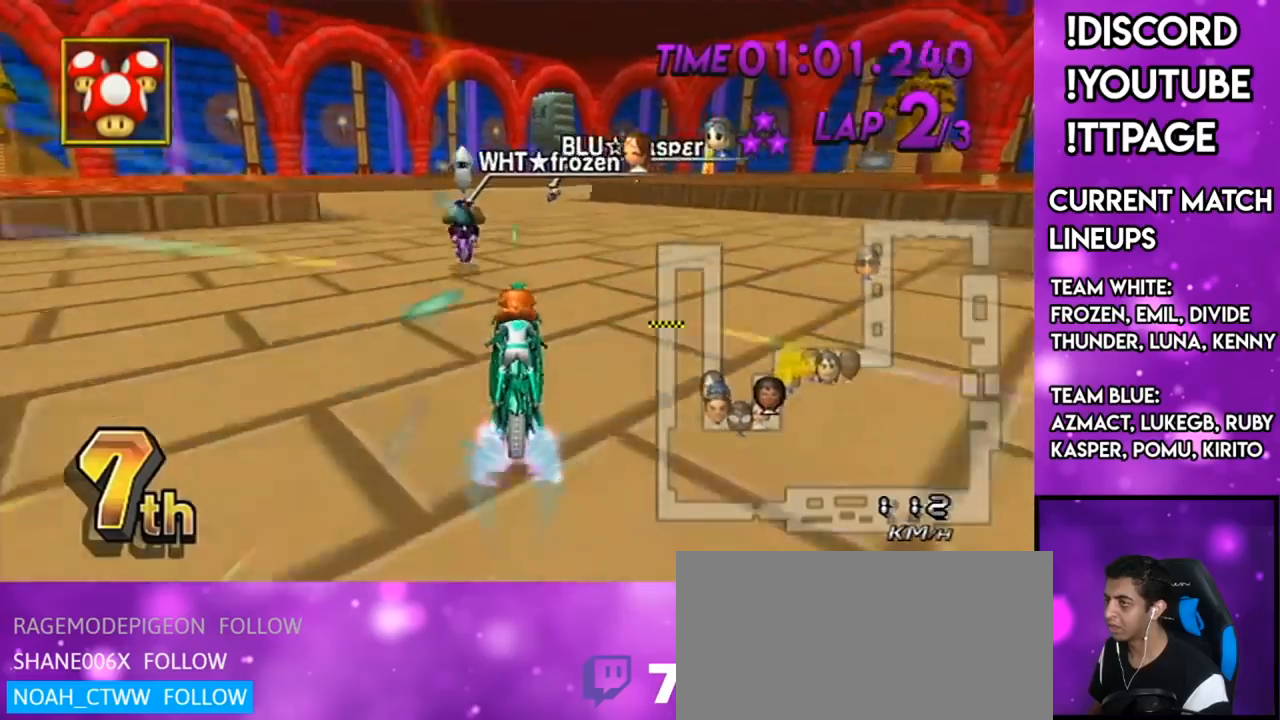
{"buttons": ["A", "R1"], "left_stick": "center", "right_stick": "center", "events": [[300, "R1", "down"]]}
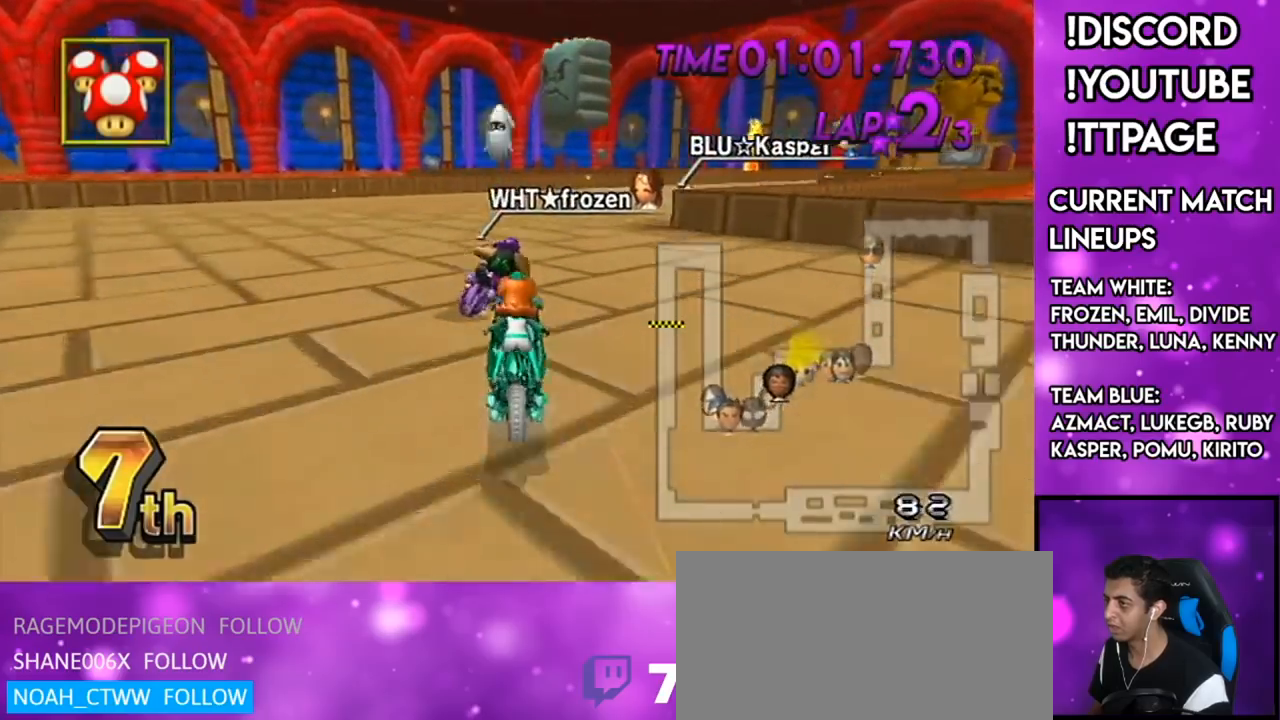
{"buttons": ["A", "R1"], "left_stick": "up-right", "right_stick": "center", "events": [[67, "left_stick", "up-right"]]}
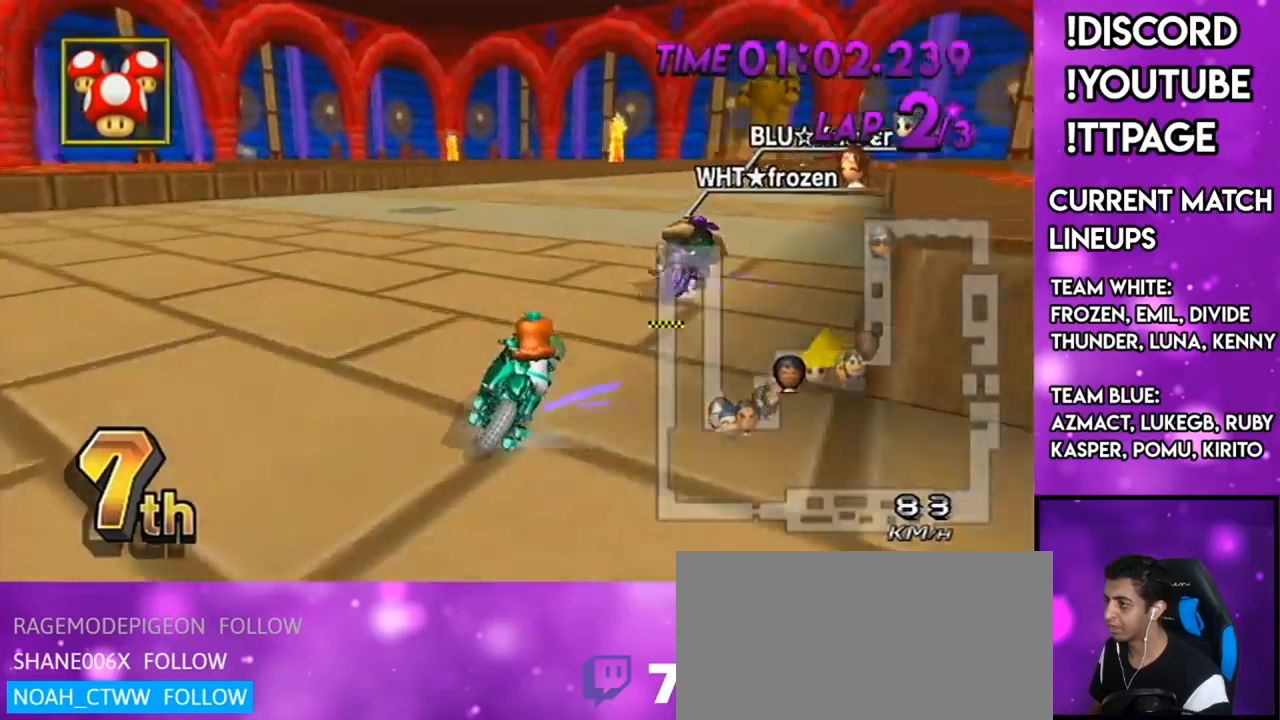
{"buttons": ["A", "R1"], "left_stick": "left", "right_stick": "center", "events": [[150, "left_stick", "left"]]}
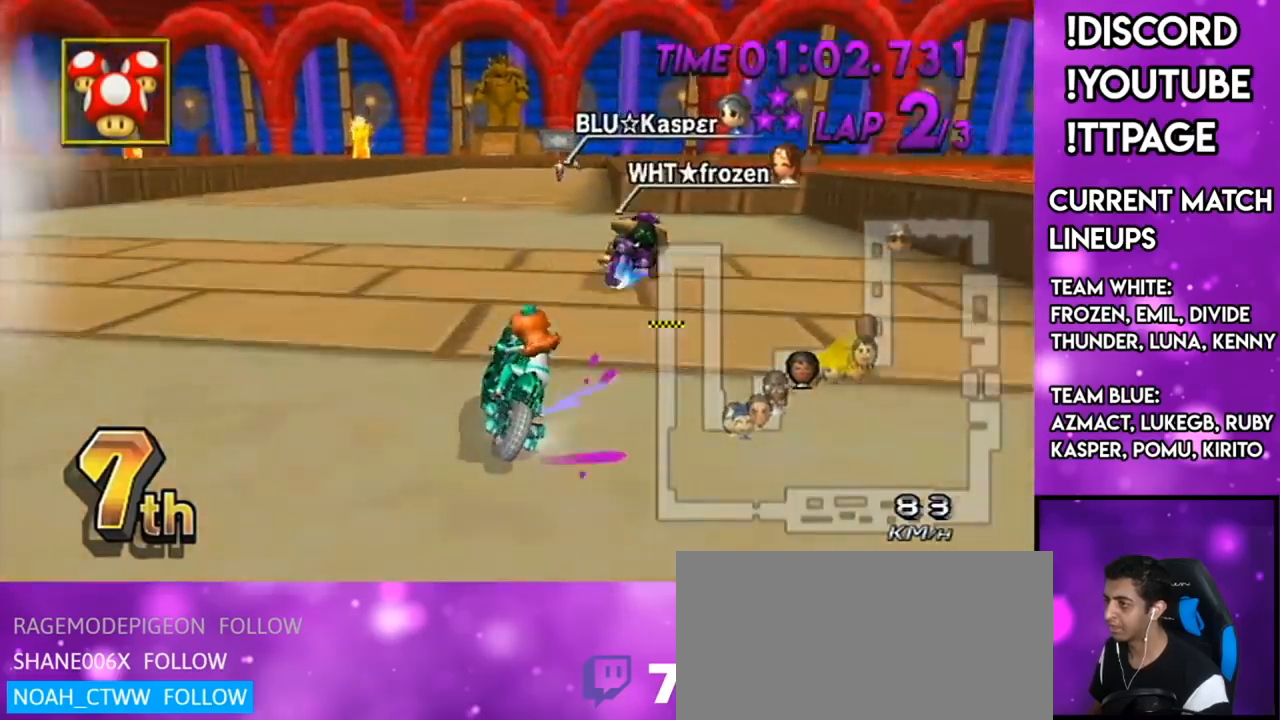
{"buttons": ["A"], "left_stick": "left", "right_stick": "center", "events": [[17, "left_stick", "up-right"], [367, "R1", "up"], [367, "left_stick", "left"]]}
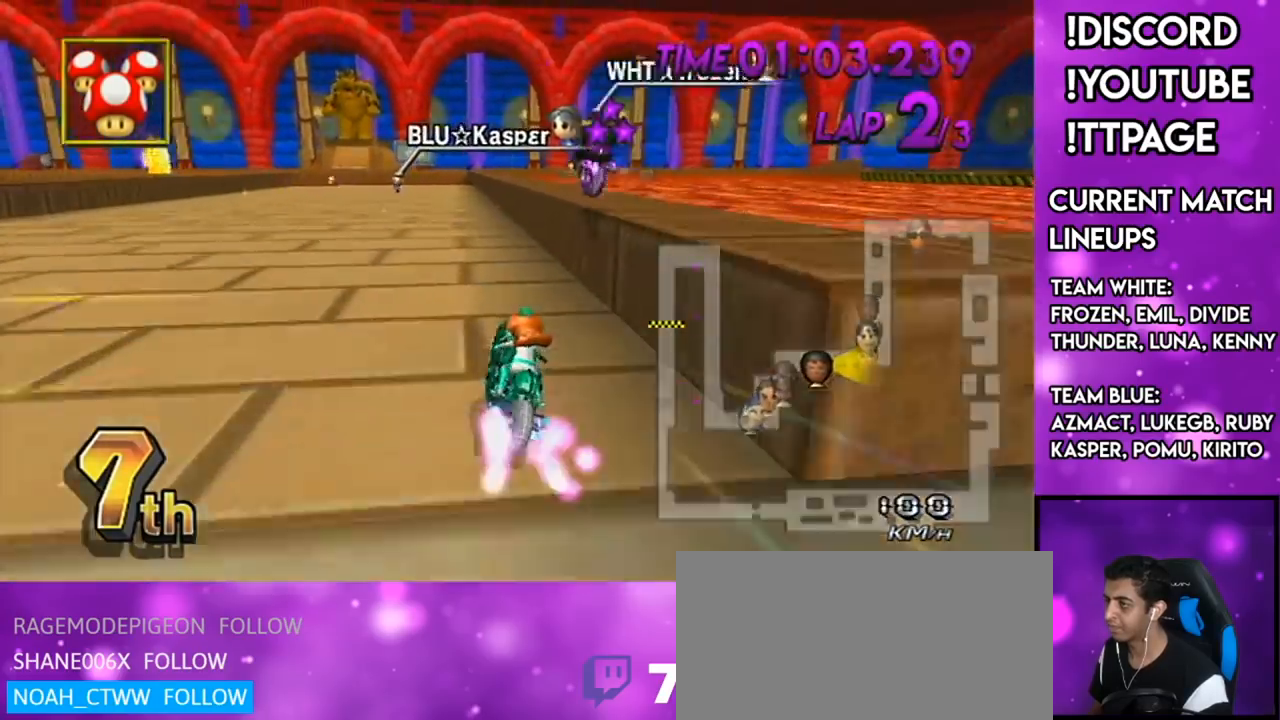
{"buttons": ["A"], "left_stick": "center", "right_stick": "center", "events": [[150, "DPAD_UP", "down"], [167, "DPAD_LEFT", "down"], [167, "left_stick", "center"], [267, "DPAD_LEFT", "up"], [267, "DPAD_UP", "up"]]}
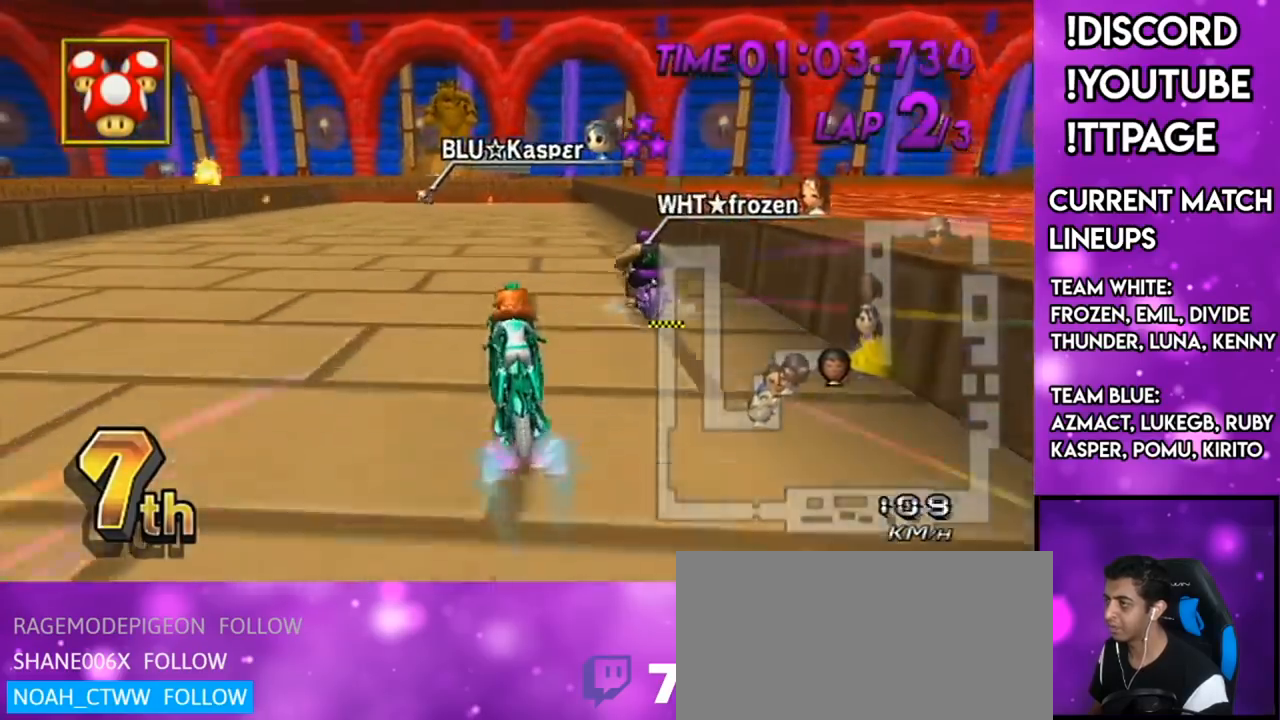
{"buttons": ["A", "R1"], "left_stick": "up-left", "right_stick": "center", "events": [[134, "R1", "down"], [434, "left_stick", "up-left"]]}
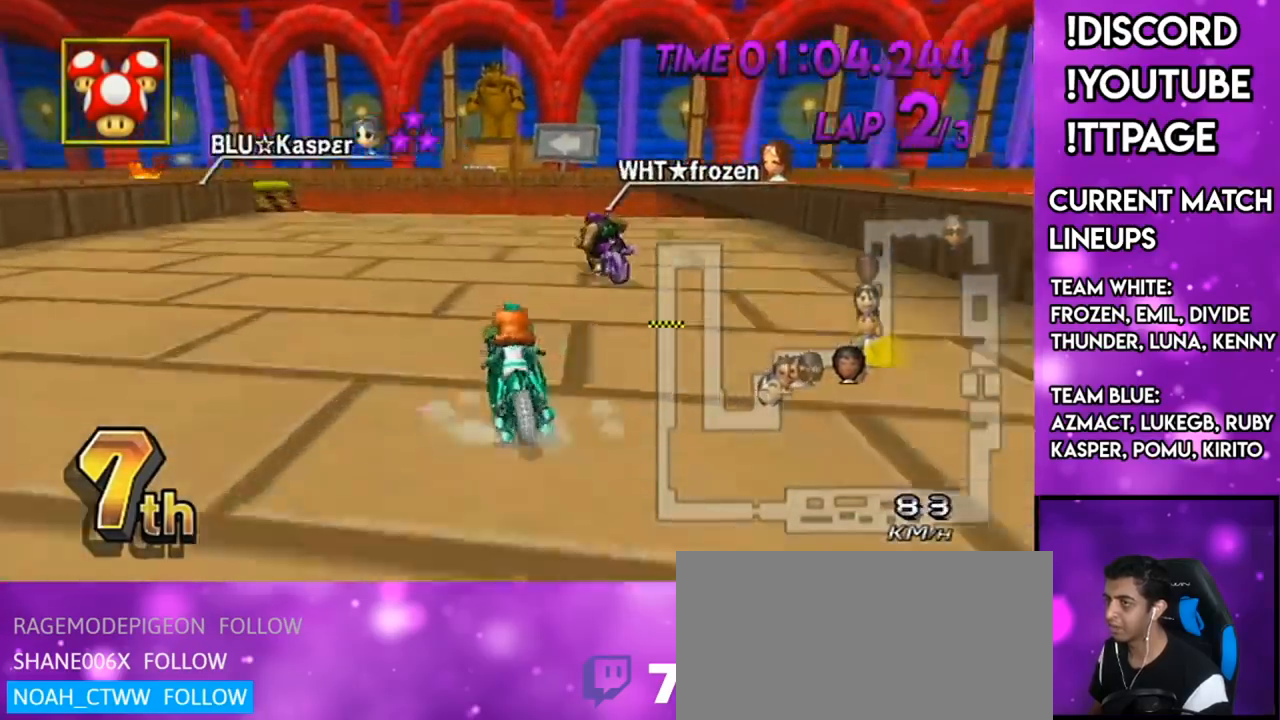
{"buttons": ["A", "R1"], "left_stick": "left", "right_stick": "center", "events": [[284, "left_stick", "right"], [384, "left_stick", "left"]]}
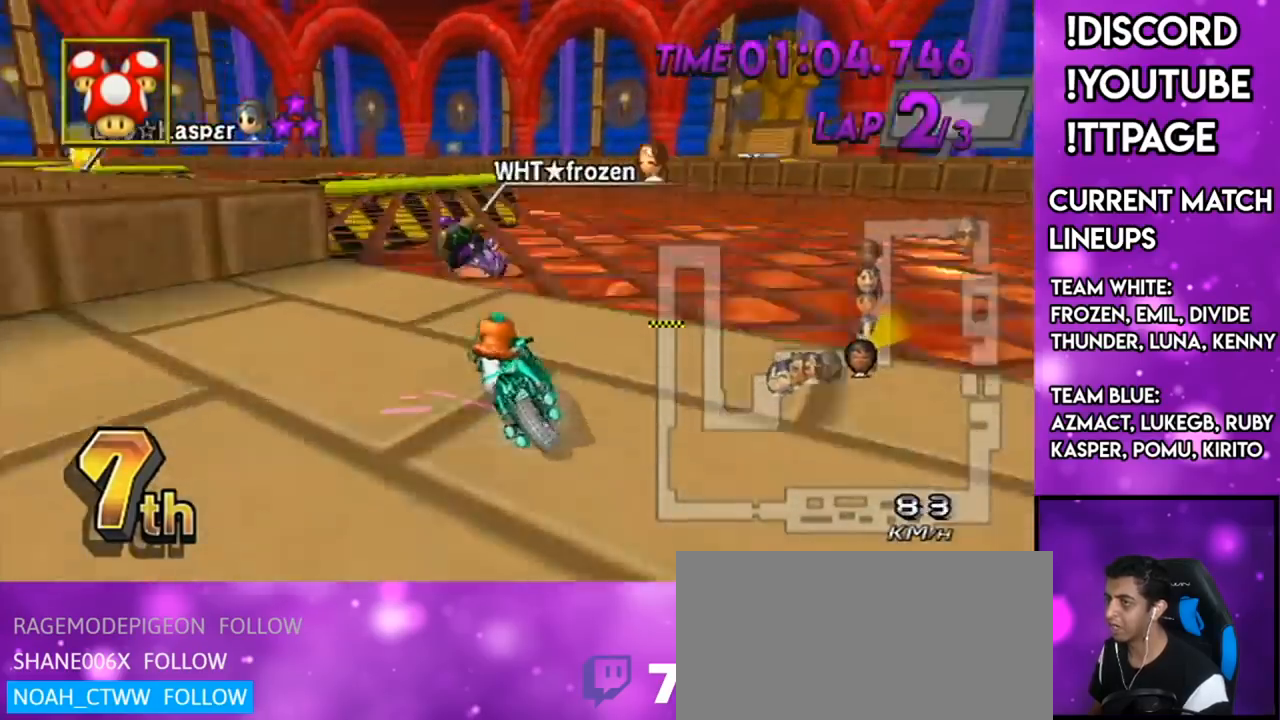
{"buttons": ["A", "R1"], "left_stick": "left", "right_stick": "center", "events": [[301, "right_stick", "left"], [351, "right_stick", "center"]]}
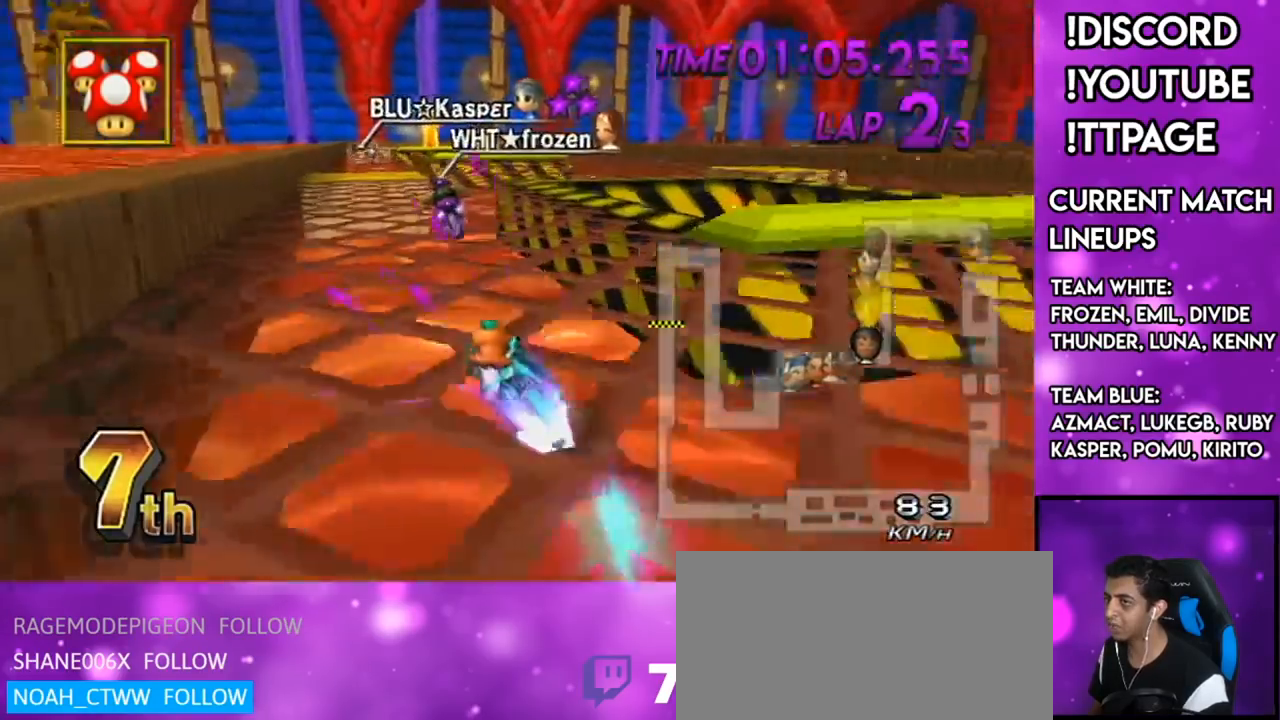
{"buttons": ["A"], "left_stick": "right", "right_stick": "center", "events": [[17, "left_stick", "center"], [50, "R1", "up"], [83, "left_stick", "right"], [167, "DPAD_UP", "down"], [250, "DPAD_LEFT", "down"], [300, "DPAD_LEFT", "up"], [300, "DPAD_UP", "up"]]}
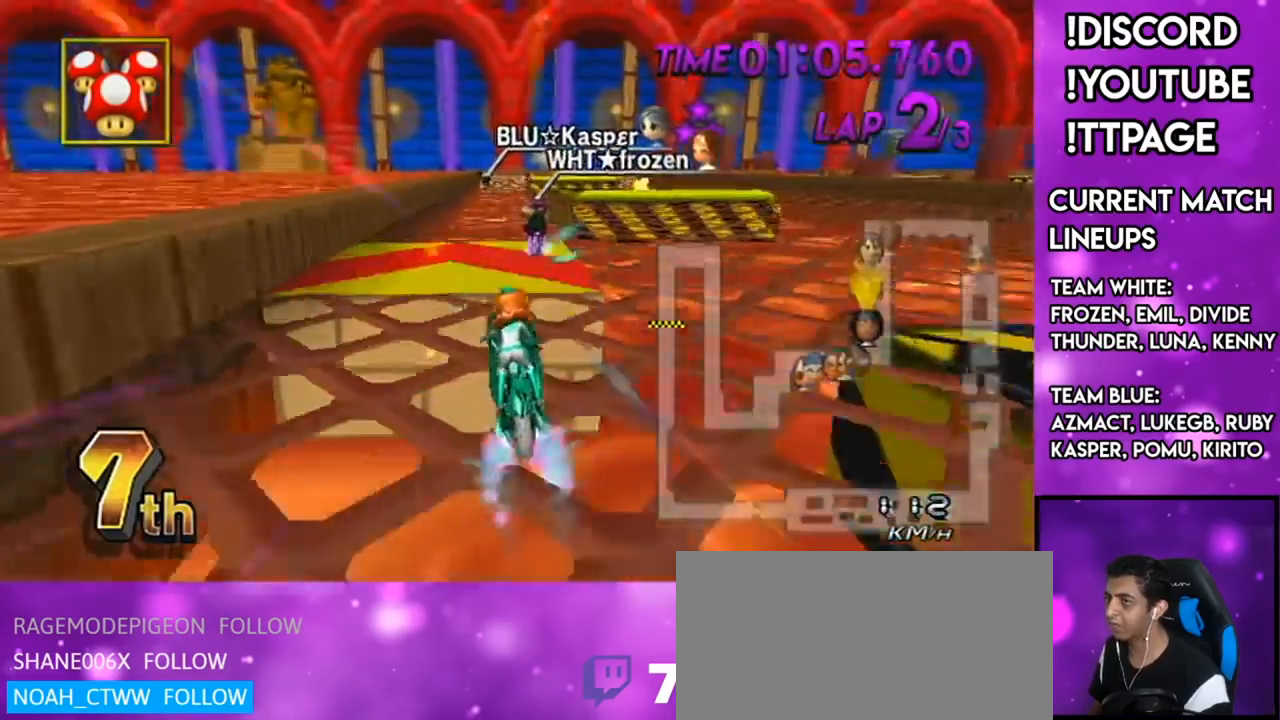
{"buttons": ["A"], "left_stick": "right", "right_stick": "center", "events": []}
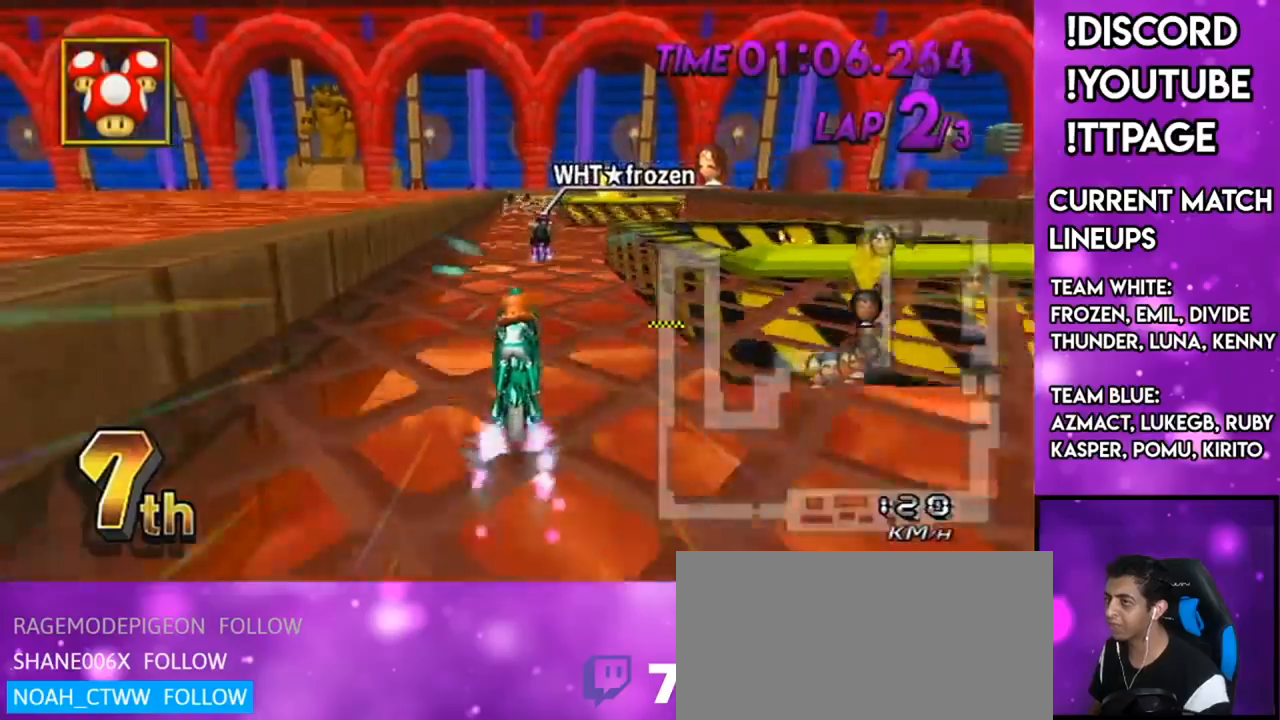
{"buttons": ["A"], "left_stick": "right", "right_stick": "center", "events": [[50, "left_stick", "center"], [250, "left_stick", "right"], [284, "L1", "down"], [284, "R1", "down"], [284, "right_stick", "left"], [334, "L1", "up"], [334, "R1", "up"], [334, "left_stick", "center"], [334, "right_stick", "center"], [384, "left_stick", "right"]]}
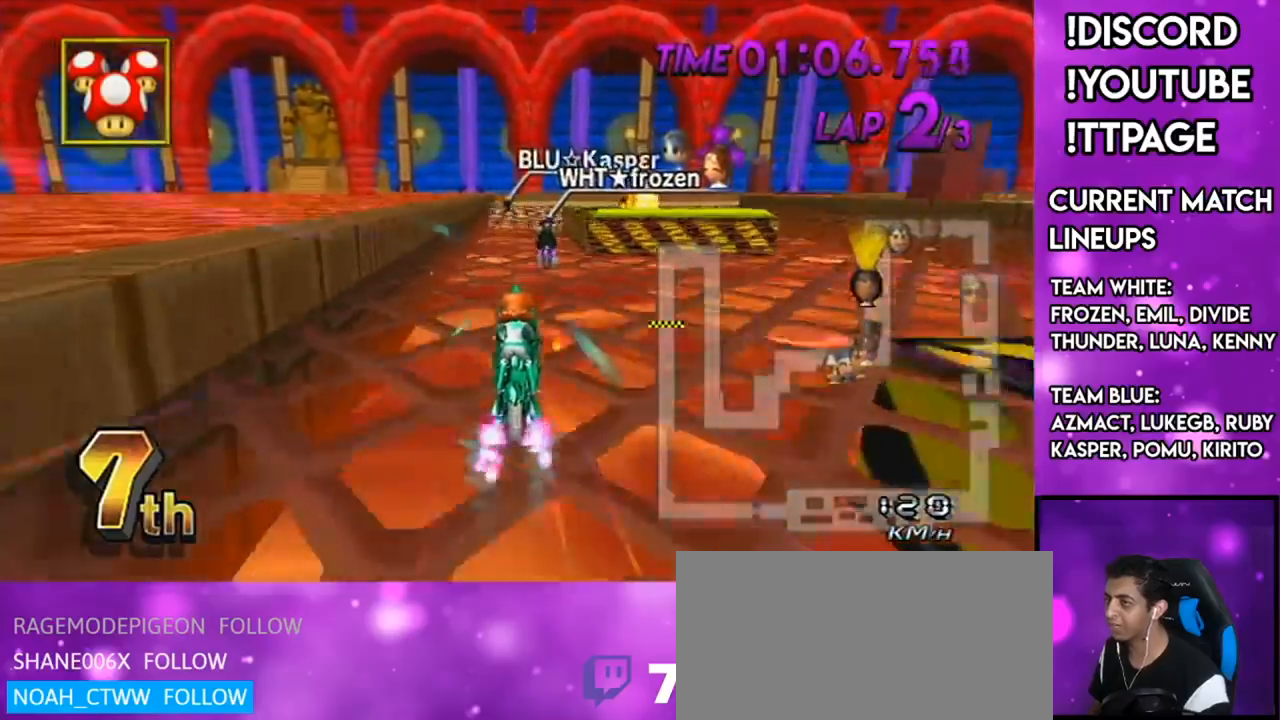
{"buttons": ["A", "R1"], "left_stick": "center", "right_stick": "center", "events": [[67, "left_stick", "center"], [317, "R1", "down"]]}
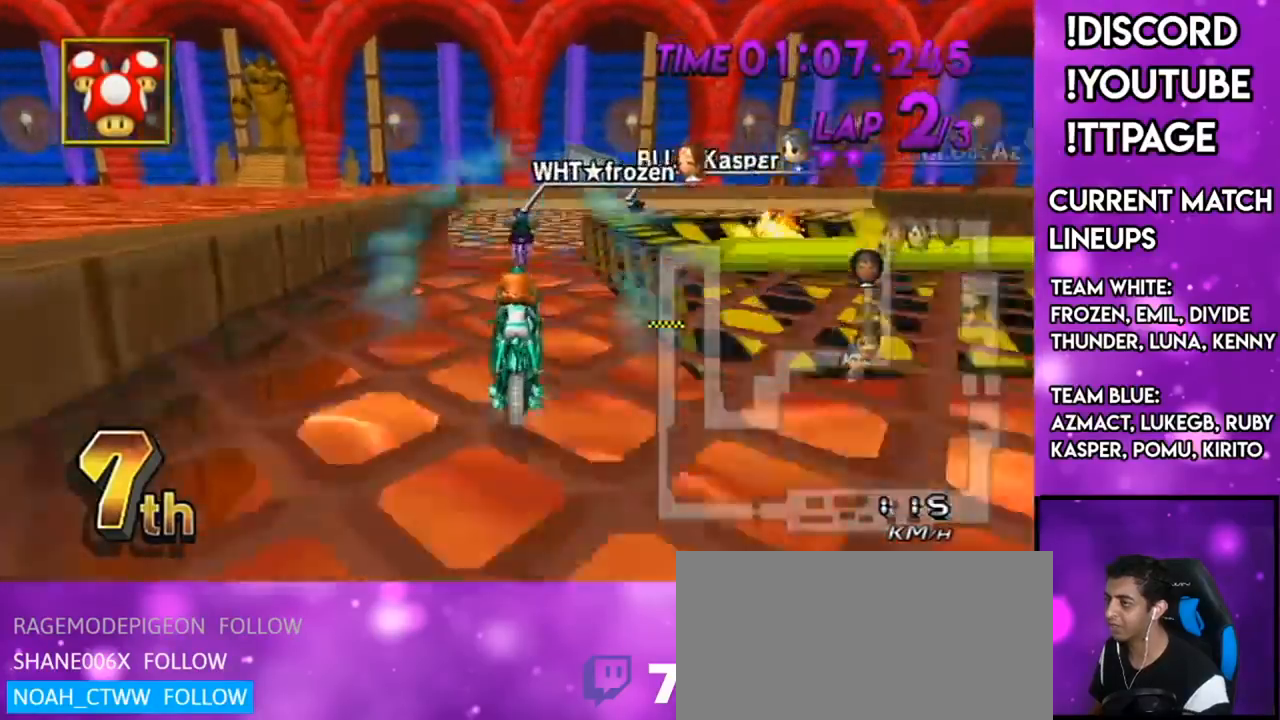
{"buttons": ["A", "R1"], "left_stick": "right", "right_stick": "center", "events": [[67, "left_stick", "up-right"], [117, "left_stick", "right"]]}
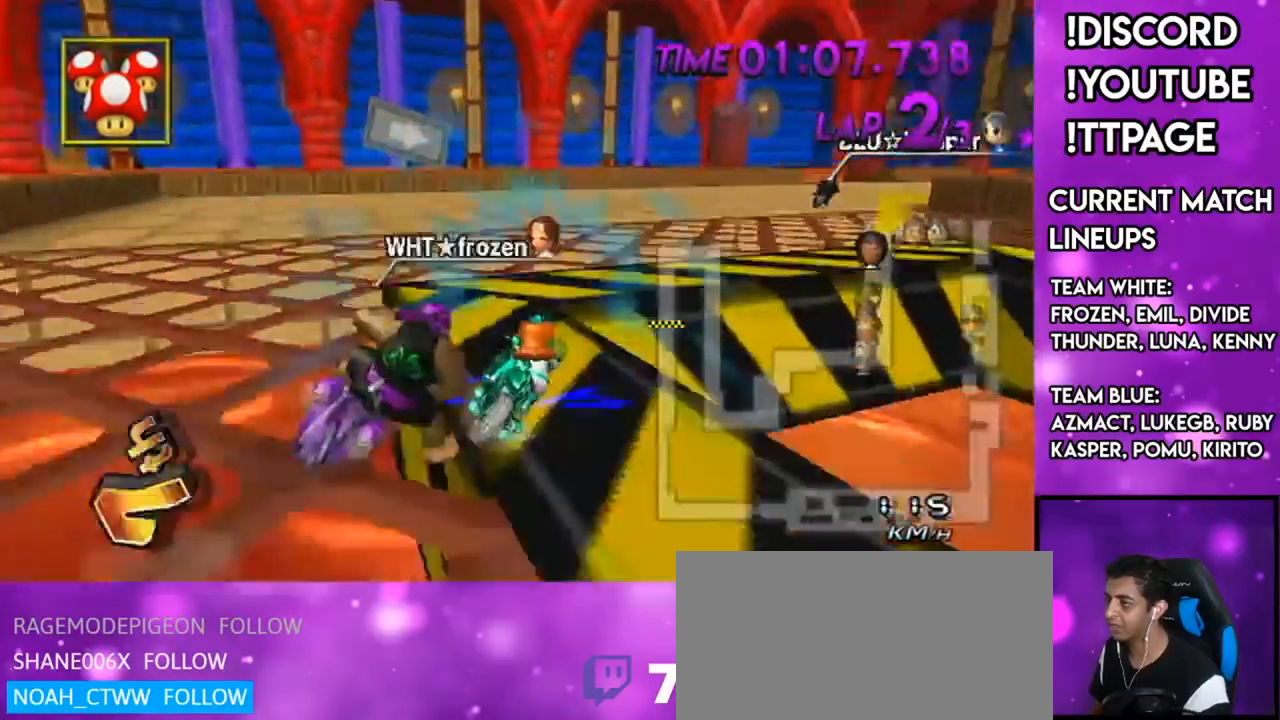
{"buttons": ["A", "R1"], "left_stick": "left", "right_stick": "center", "events": [[450, "left_stick", "left"]]}
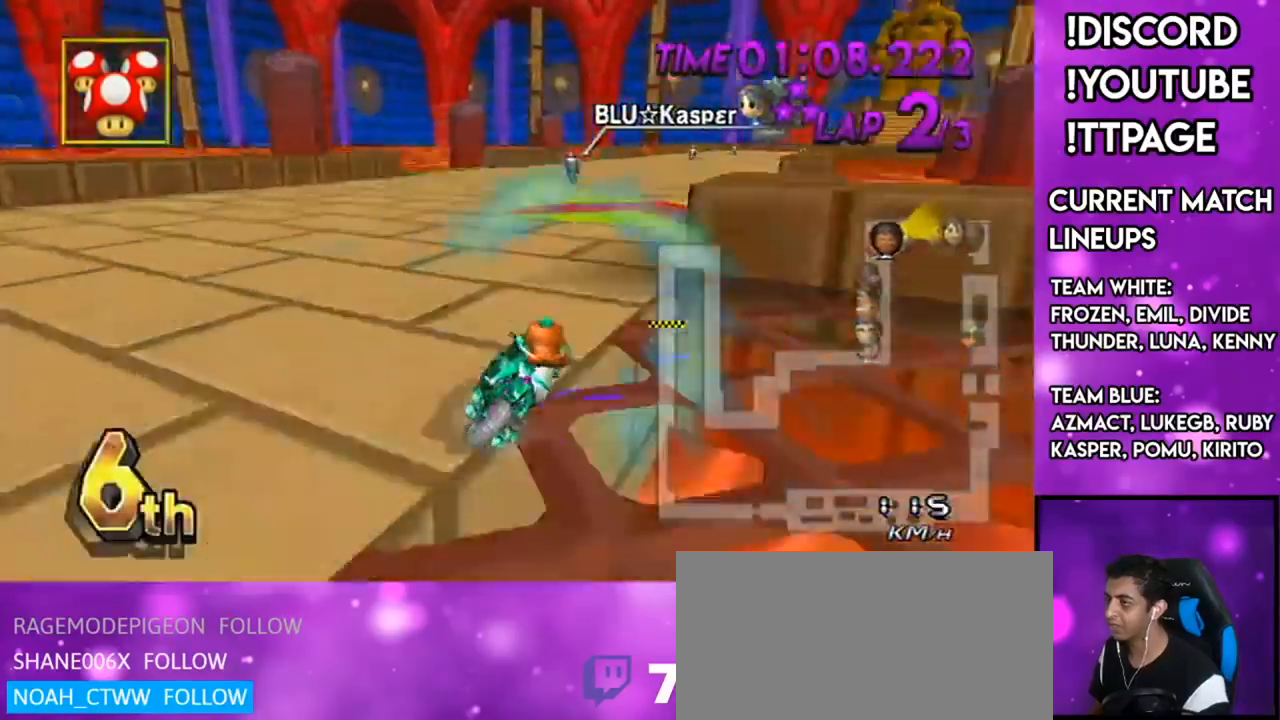
{"buttons": ["A", "X", "R1"], "left_stick": "left", "right_stick": "center", "events": [[351, "X", "down"]]}
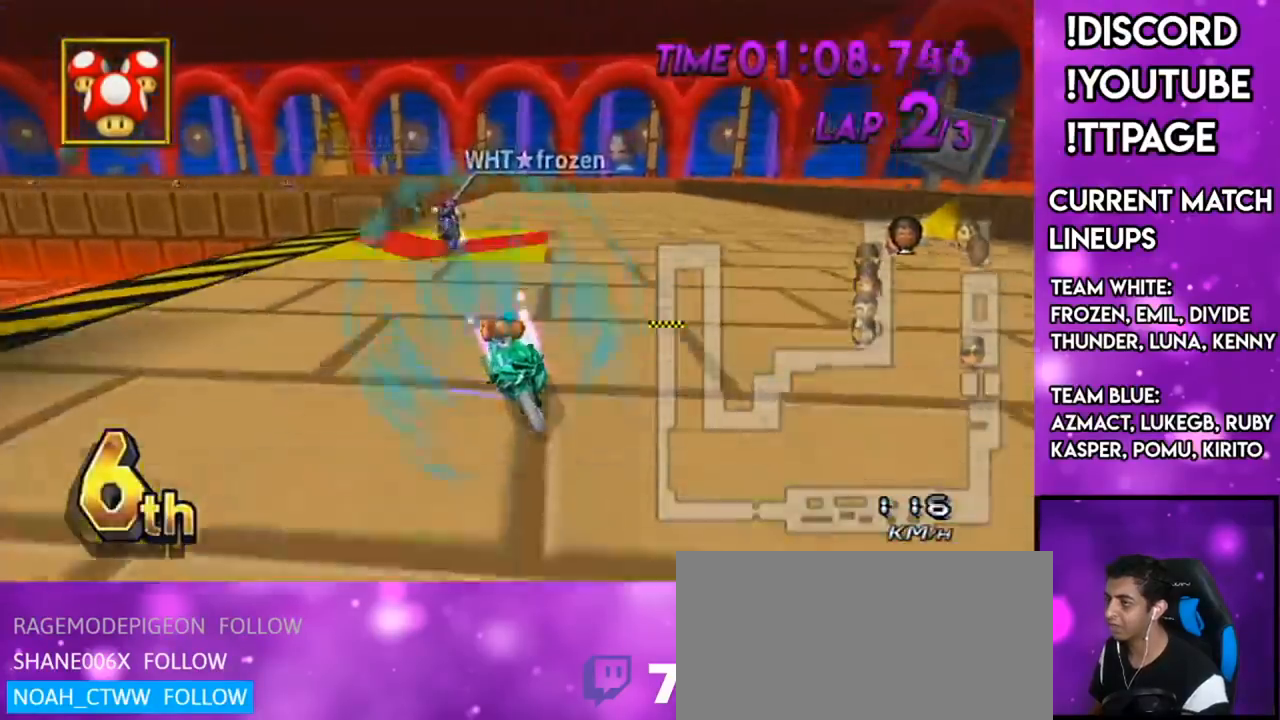
{"buttons": ["A", "R1"], "left_stick": "left", "right_stick": "center", "events": [[66, "X", "up"], [317, "X", "down"], [467, "X", "up"]]}